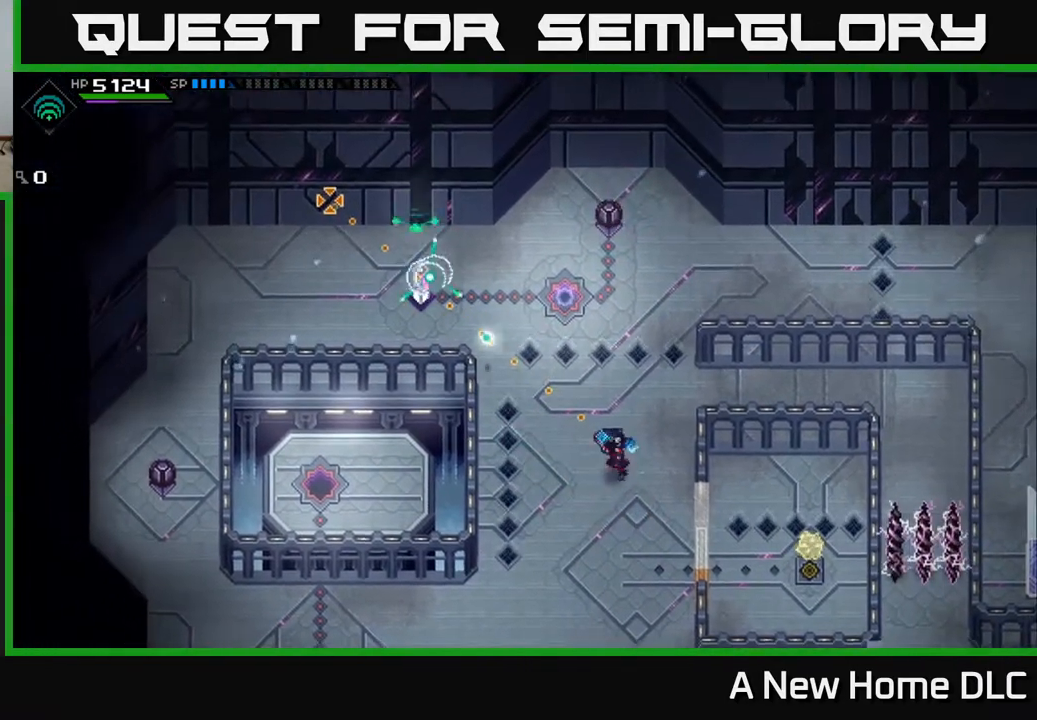
Gameplay with a controller (Xbox layout); each line is a JSON object with the inputs held at the frame after it. "events" lists button and stick changes between this image and that frame as [ms after this image, input, new state], when the widget could be followed in between. Not read: L3 R1 R3 right_stick.
{"buttons": [], "left_stick": "center", "events": []}
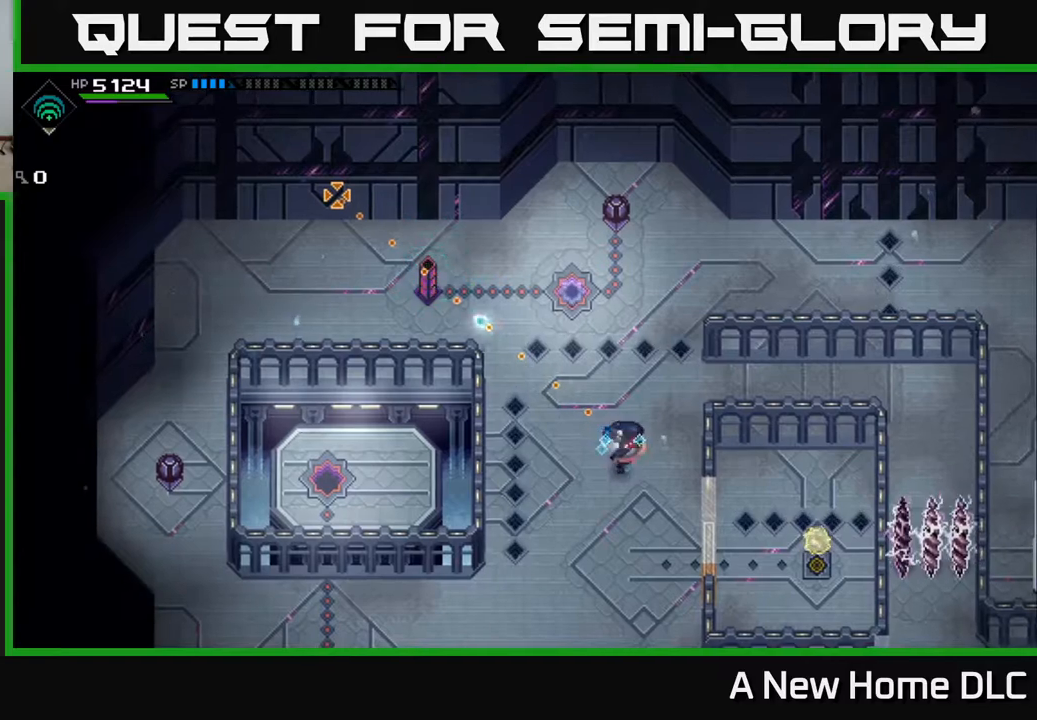
{"buttons": [], "left_stick": "center", "events": []}
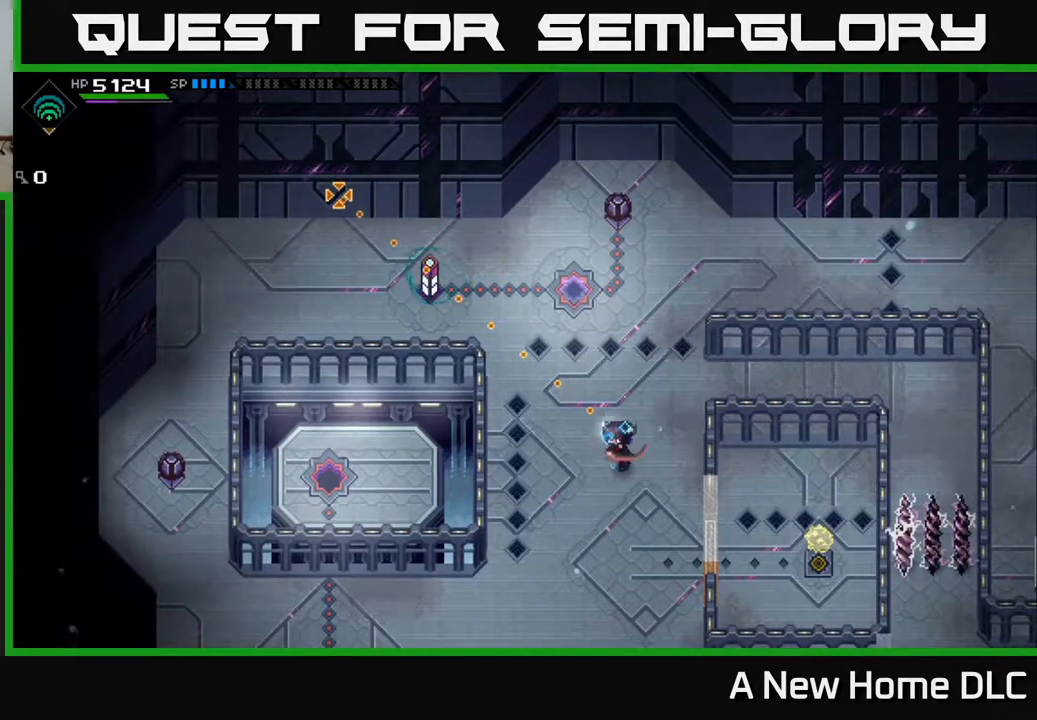
{"buttons": [], "left_stick": "center", "events": []}
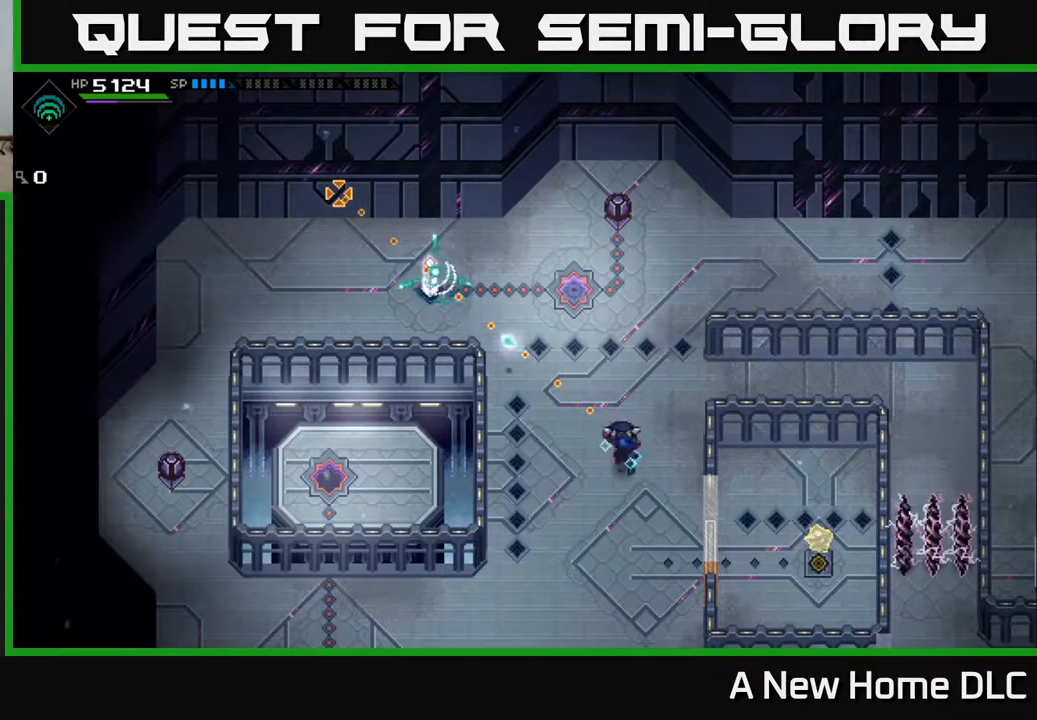
{"buttons": [], "left_stick": "up-left", "events": [[333, "left_stick", "up"], [383, "left_stick", "up-left"]]}
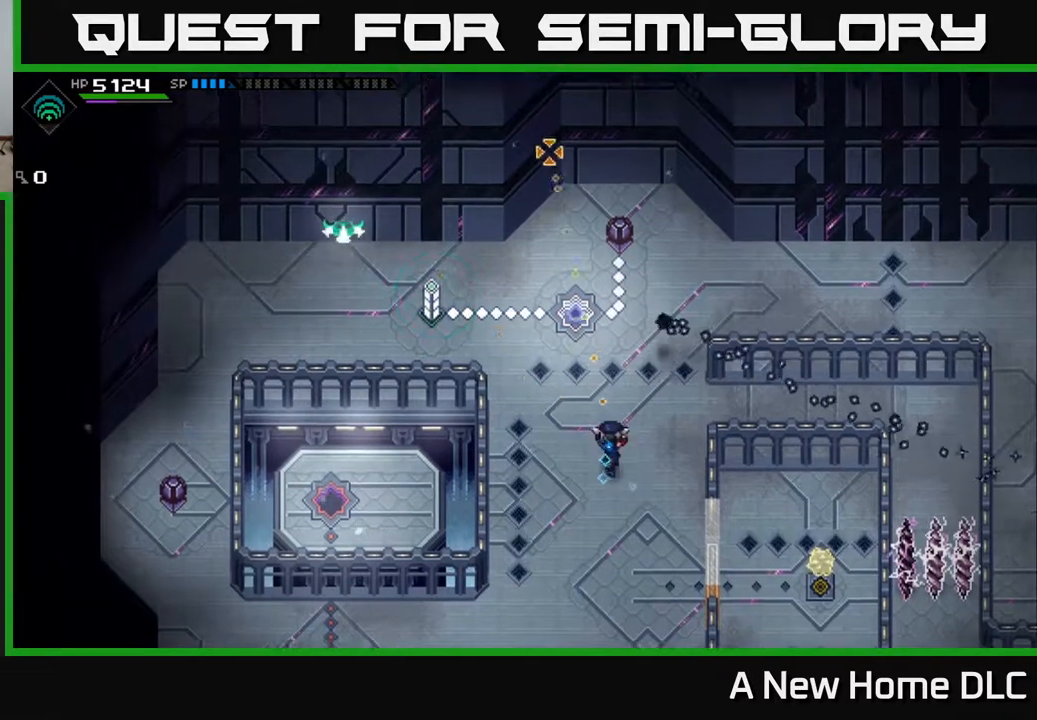
{"buttons": [], "left_stick": "up-left", "events": []}
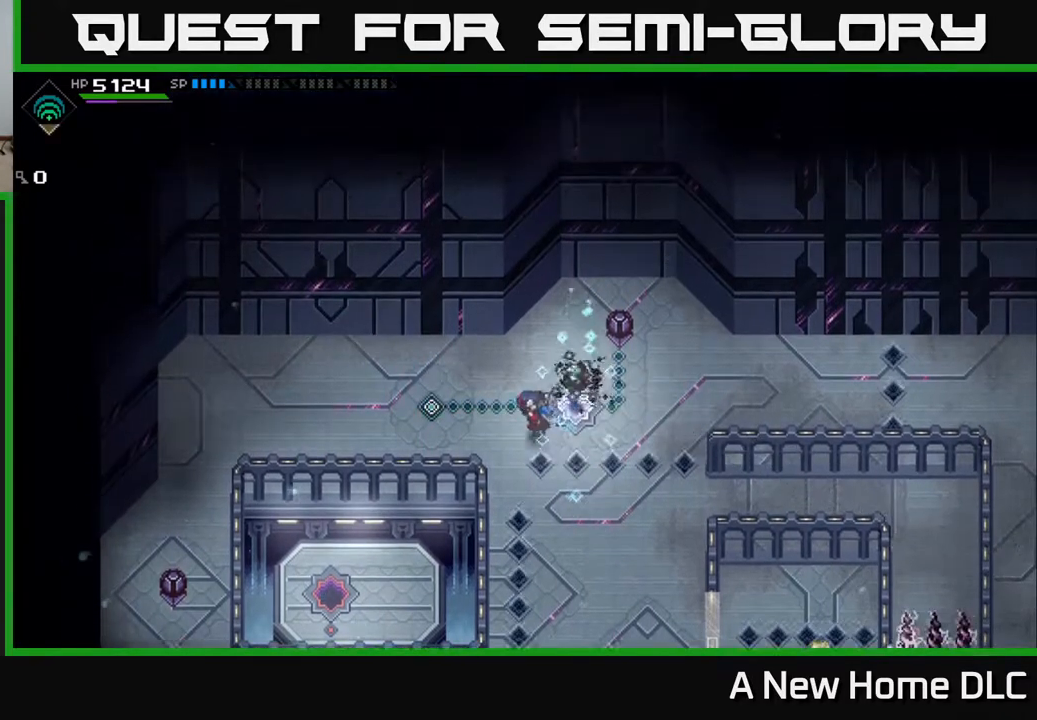
{"buttons": [], "left_stick": "down-right", "events": [[17, "left_stick", "left"], [150, "left_stick", "down"], [267, "left_stick", "center"], [383, "left_stick", "down-right"]]}
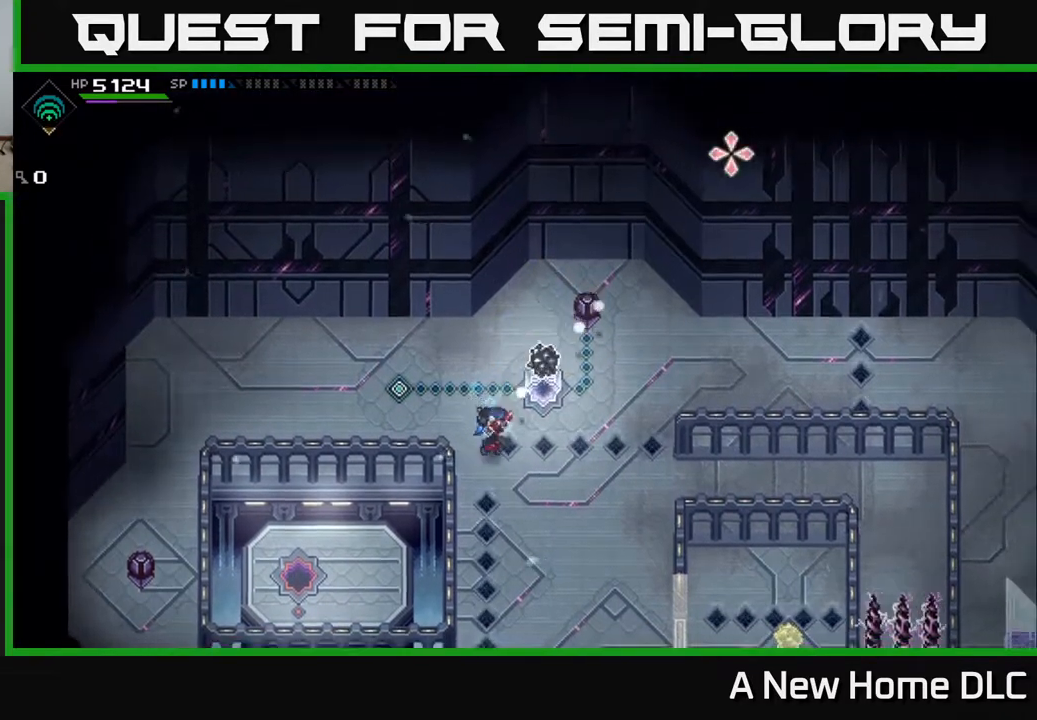
{"buttons": [], "left_stick": "up", "events": [[83, "left_stick", "center"], [133, "left_stick", "up"]]}
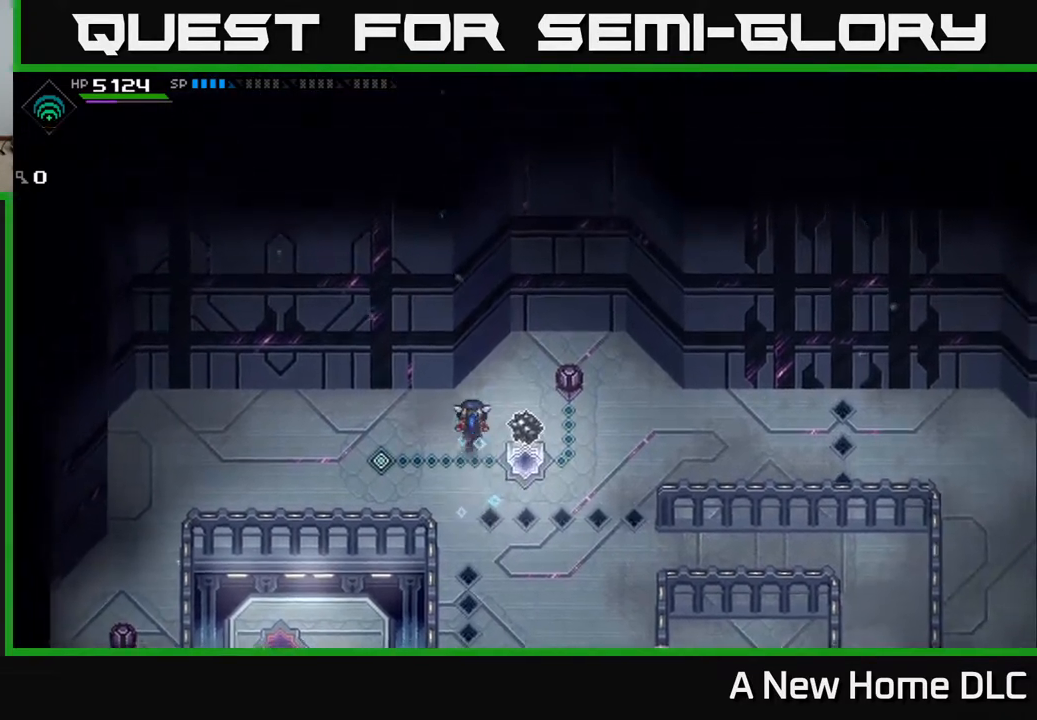
{"buttons": [], "left_stick": "down-left", "events": [[133, "left_stick", "up-right"], [417, "left_stick", "left"], [500, "left_stick", "down-left"]]}
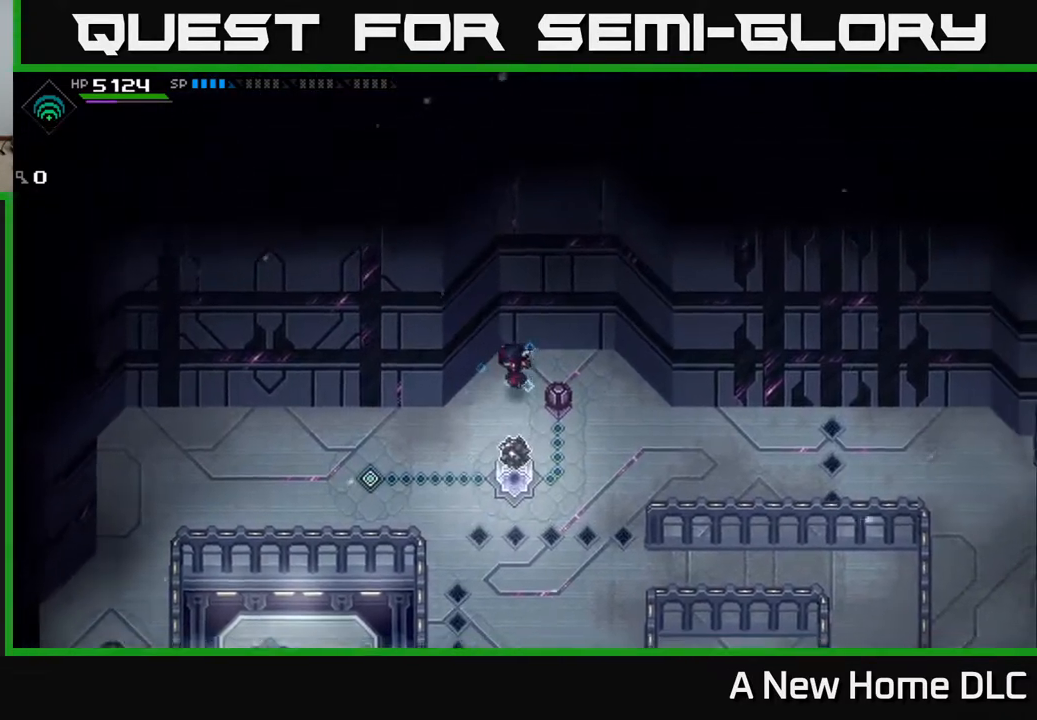
{"buttons": ["DPAD_UP"], "left_stick": "center", "events": [[183, "left_stick", "down"], [350, "left_stick", "center"], [500, "DPAD_UP", "down"]]}
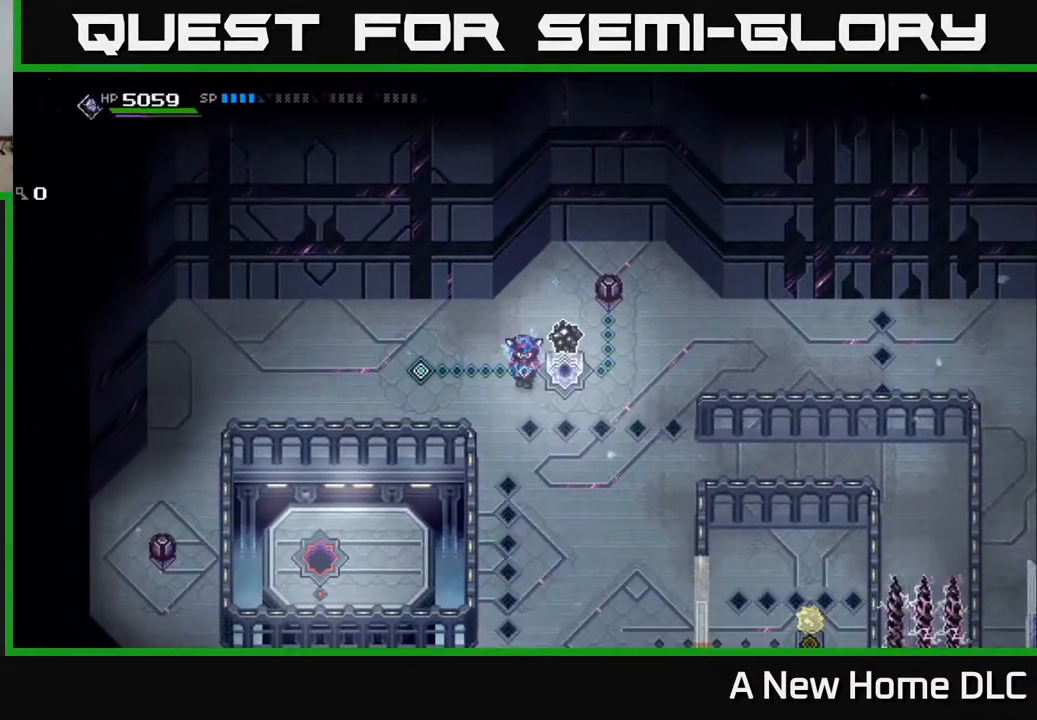
{"buttons": [], "left_stick": "center", "events": [[100, "DPAD_UP", "up"], [383, "DPAD_UP", "down"], [467, "DPAD_UP", "up"]]}
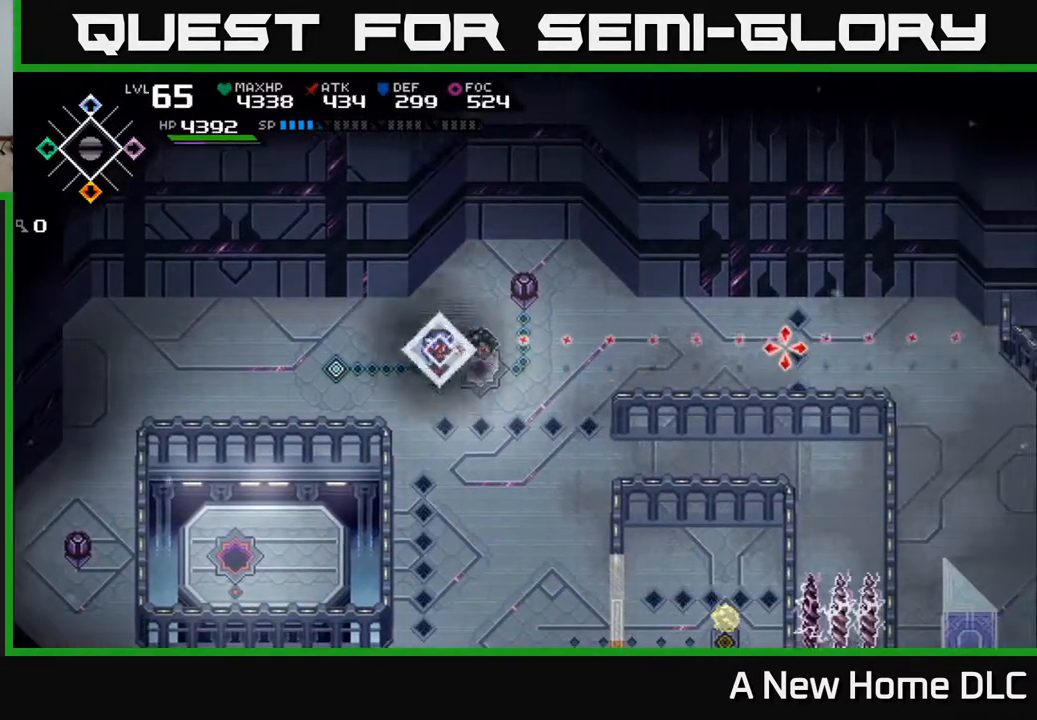
{"buttons": [], "left_stick": "center", "events": [[133, "left_stick", "up"], [217, "left_stick", "center"]]}
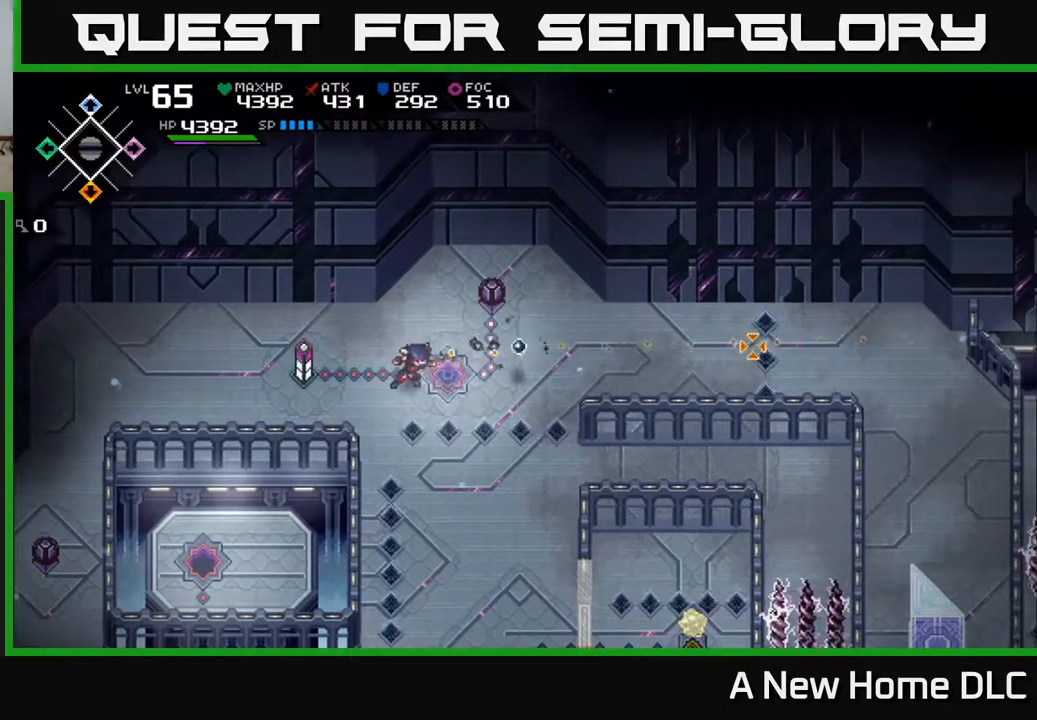
{"buttons": [], "left_stick": "center", "events": [[150, "left_stick", "right"], [233, "left_stick", "center"]]}
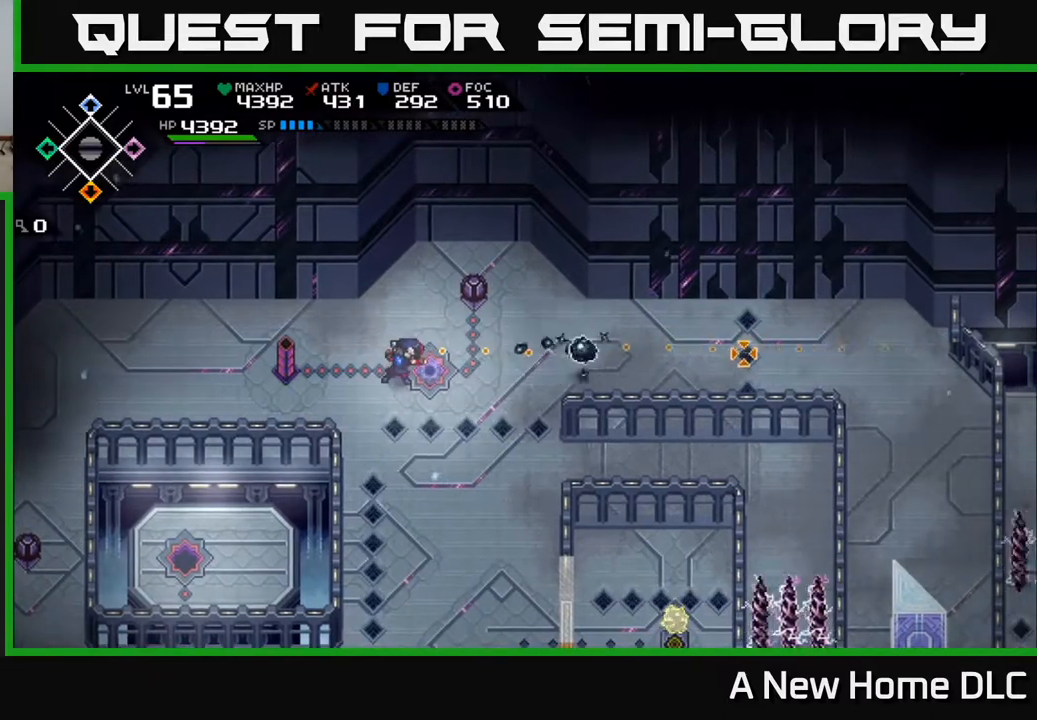
{"buttons": [], "left_stick": "center", "events": []}
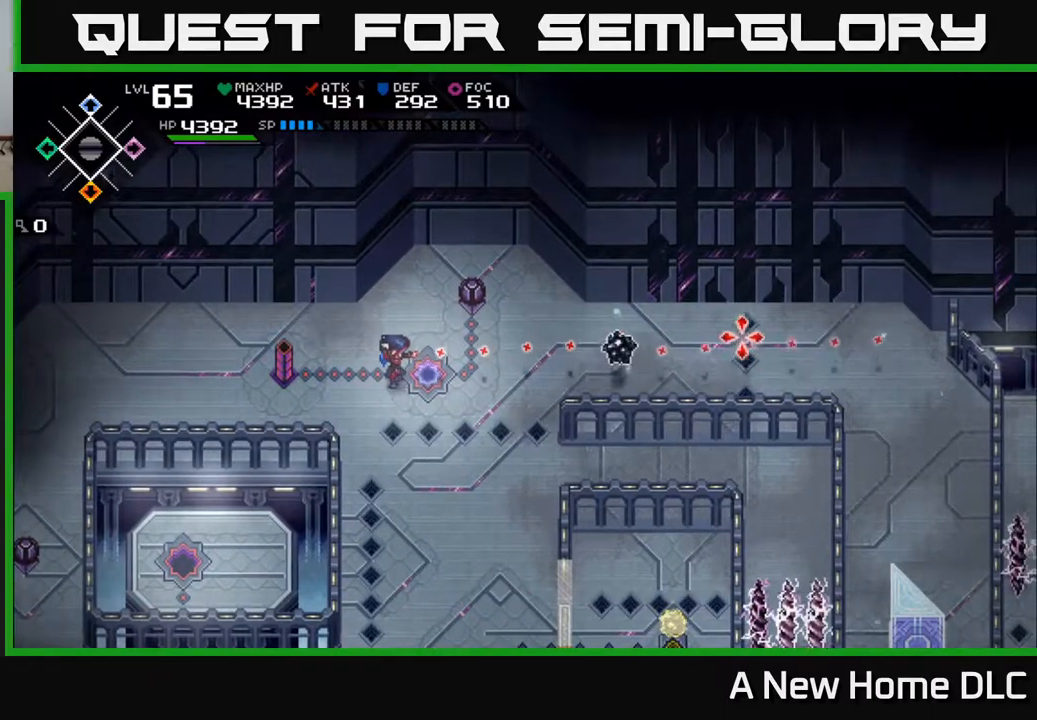
{"buttons": ["DPAD_RIGHT"], "left_stick": "center", "events": [[467, "DPAD_RIGHT", "down"]]}
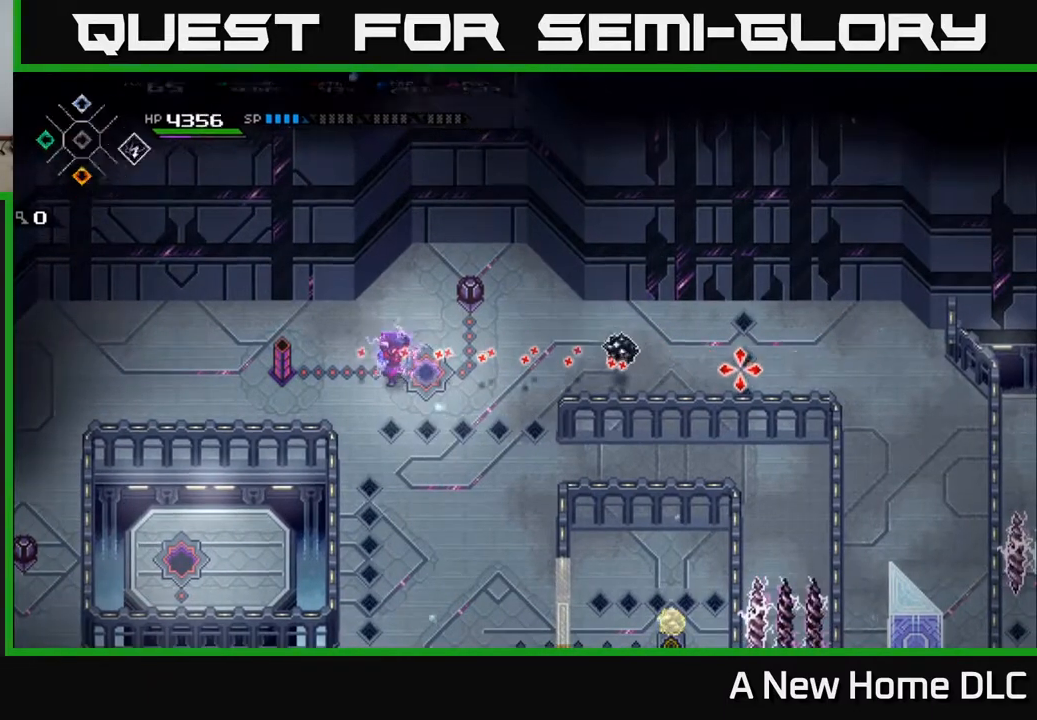
{"buttons": ["DPAD_DOWN"], "left_stick": "center", "events": [[83, "DPAD_RIGHT", "up"], [433, "DPAD_DOWN", "down"]]}
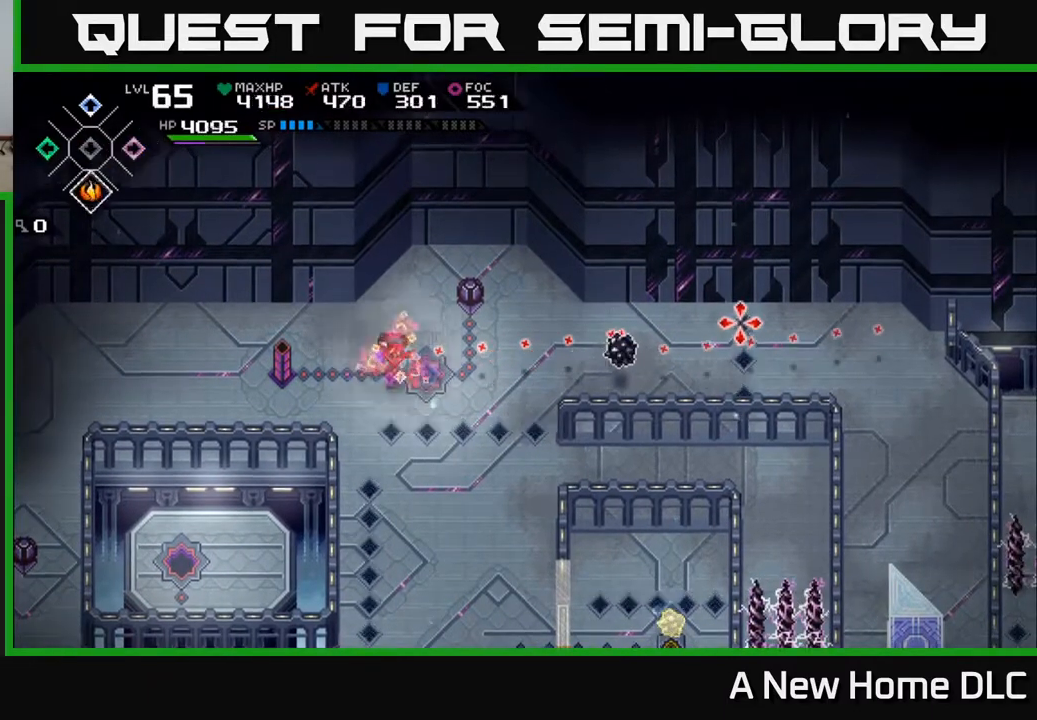
{"buttons": [], "left_stick": "center", "events": [[33, "DPAD_DOWN", "up"], [350, "DPAD_UP", "down"], [483, "DPAD_UP", "up"]]}
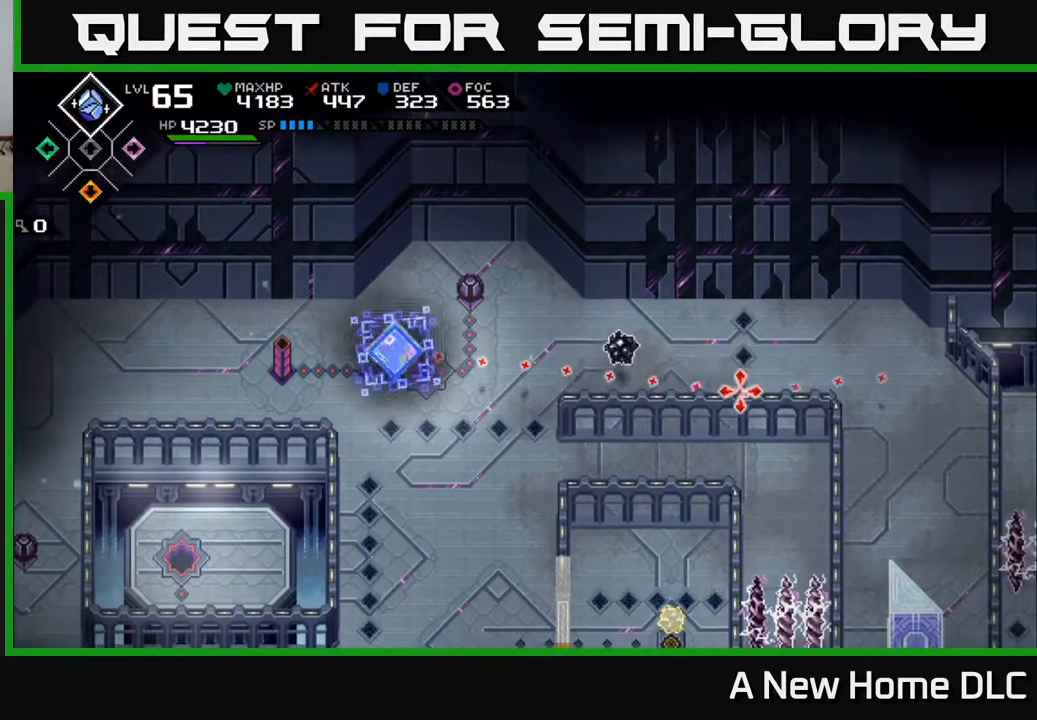
{"buttons": [], "left_stick": "center", "events": [[200, "left_stick", "up"], [333, "left_stick", "right"], [383, "left_stick", "center"]]}
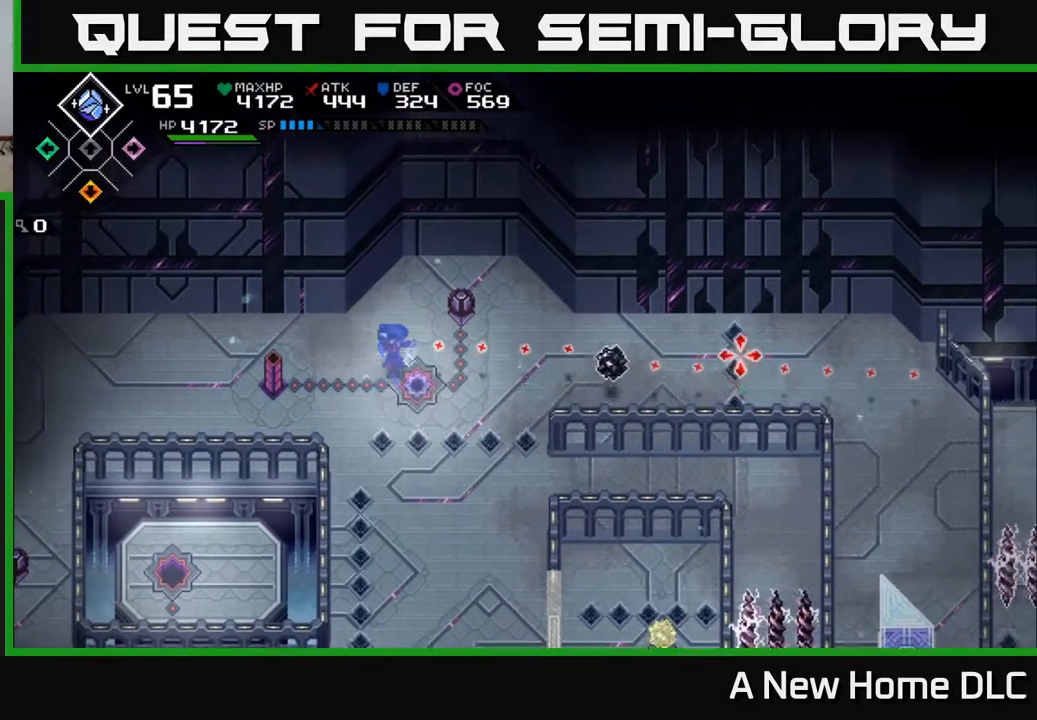
{"buttons": ["DPAD_LEFT"], "left_stick": "center", "events": [[67, "DPAD_DOWN", "down"], [183, "DPAD_DOWN", "up"], [433, "DPAD_LEFT", "down"]]}
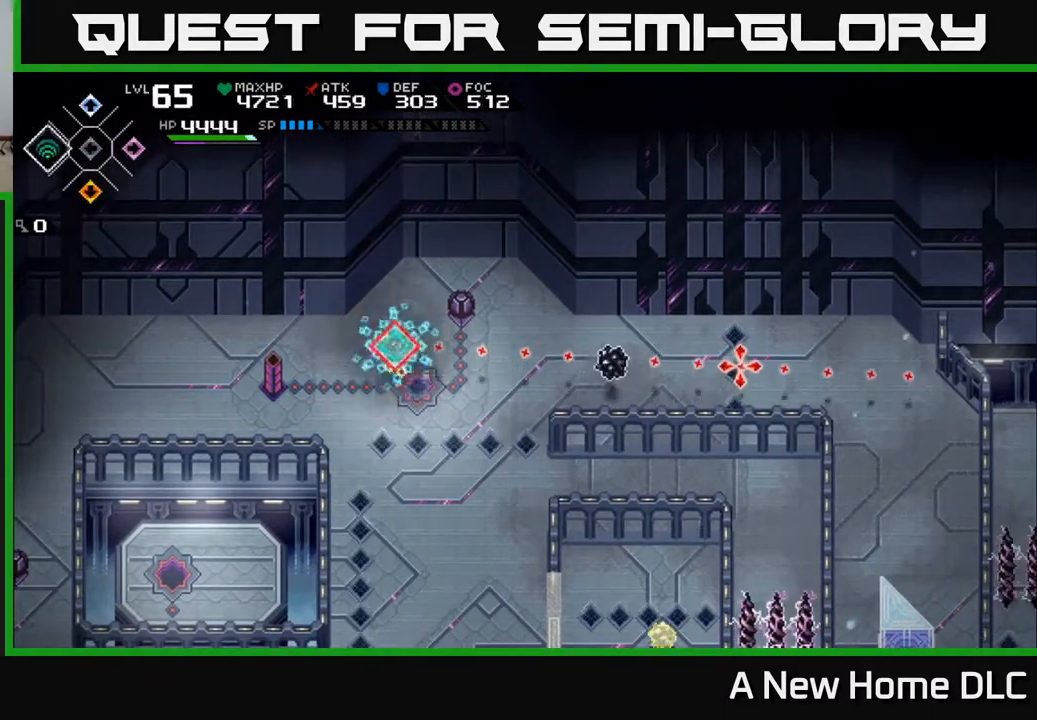
{"buttons": [], "left_stick": "up", "events": [[33, "DPAD_LEFT", "up"], [500, "left_stick", "up"]]}
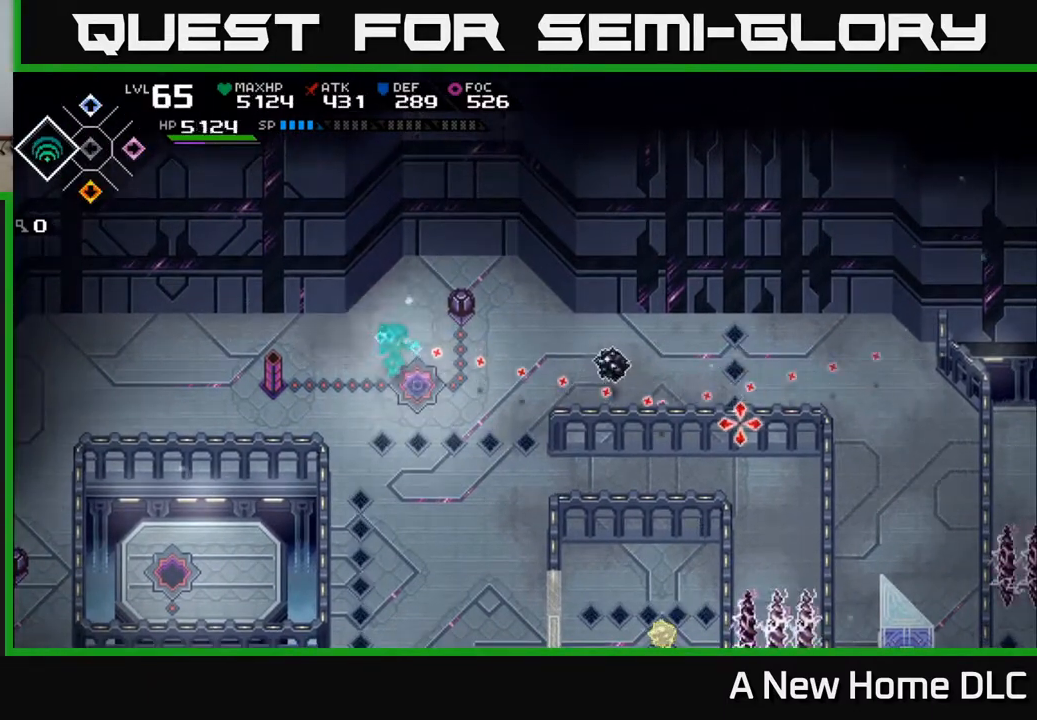
{"buttons": [], "left_stick": "up", "events": []}
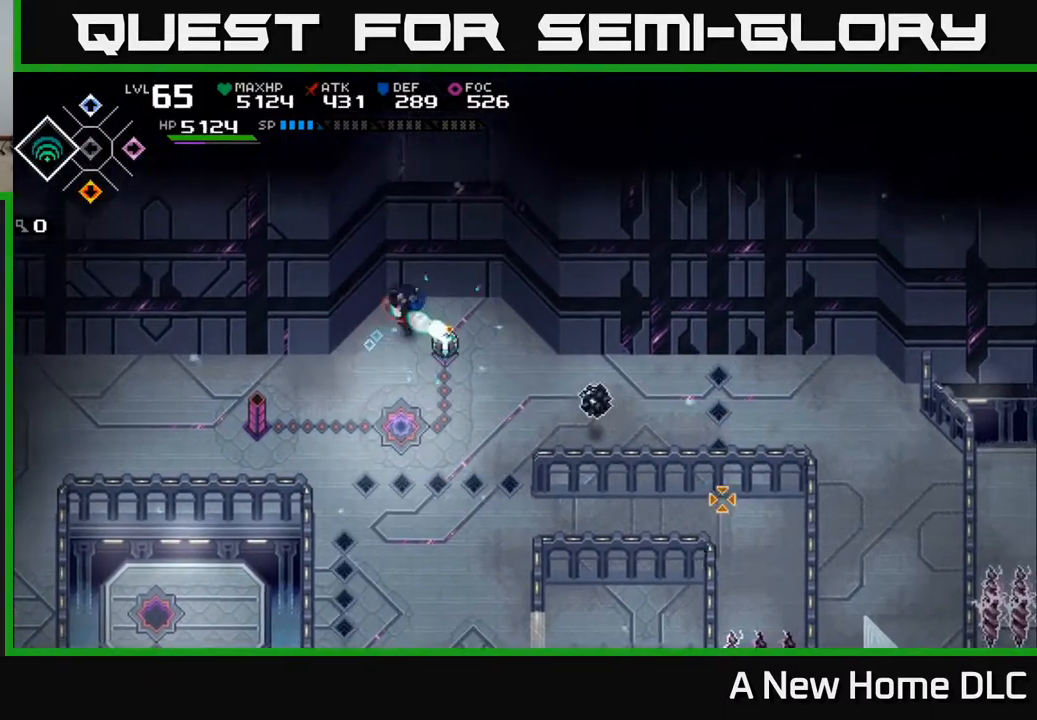
{"buttons": [], "left_stick": "center", "events": [[100, "left_stick", "center"]]}
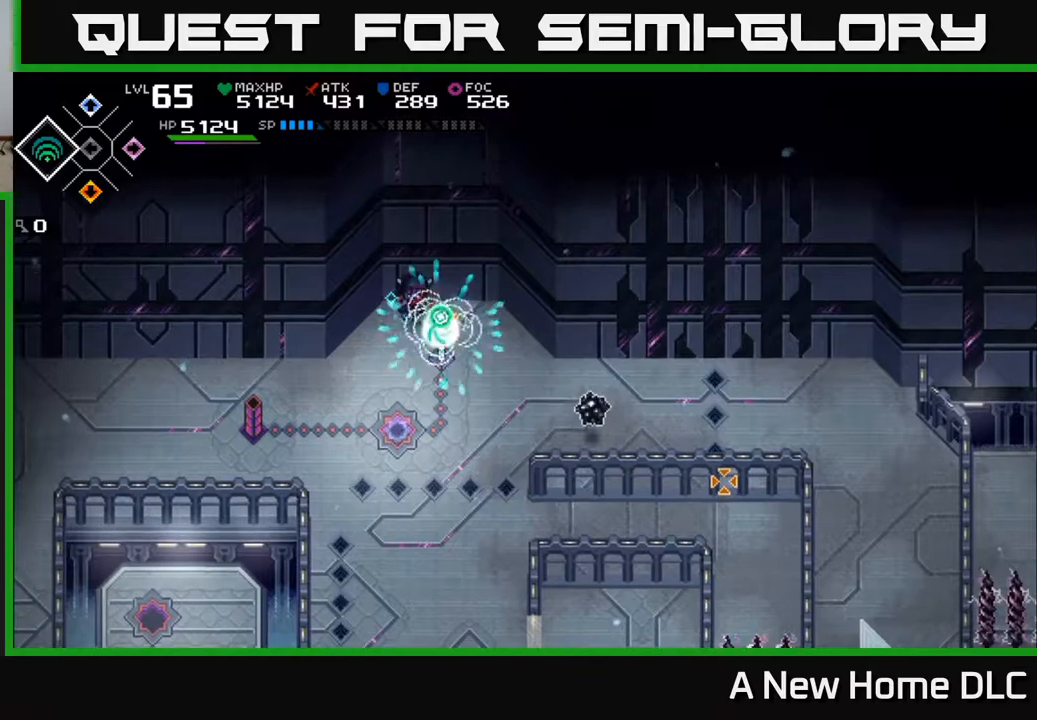
{"buttons": [], "left_stick": "center", "events": []}
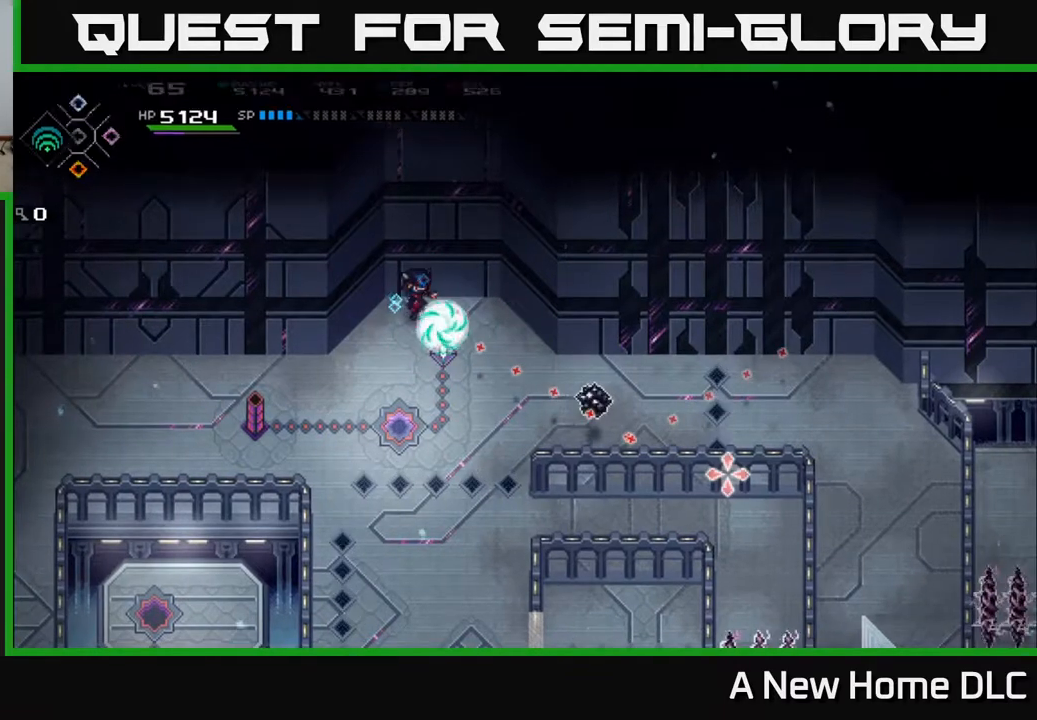
{"buttons": [], "left_stick": "center", "events": []}
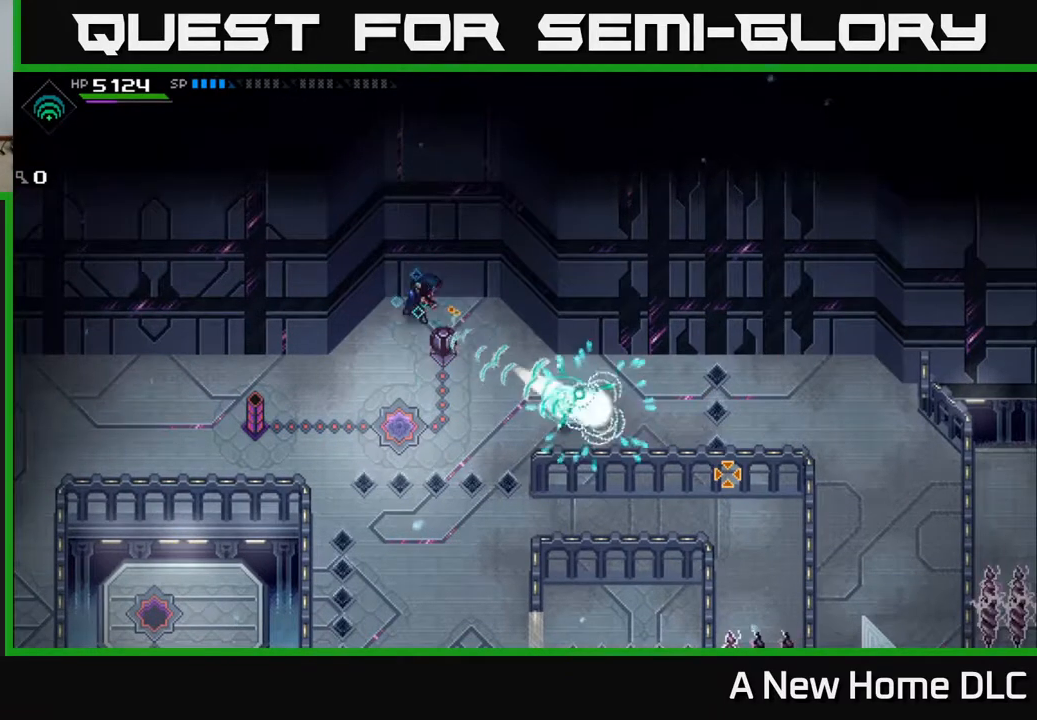
{"buttons": [], "left_stick": "down", "events": [[183, "left_stick", "right"], [300, "left_stick", "down-right"], [483, "left_stick", "down"]]}
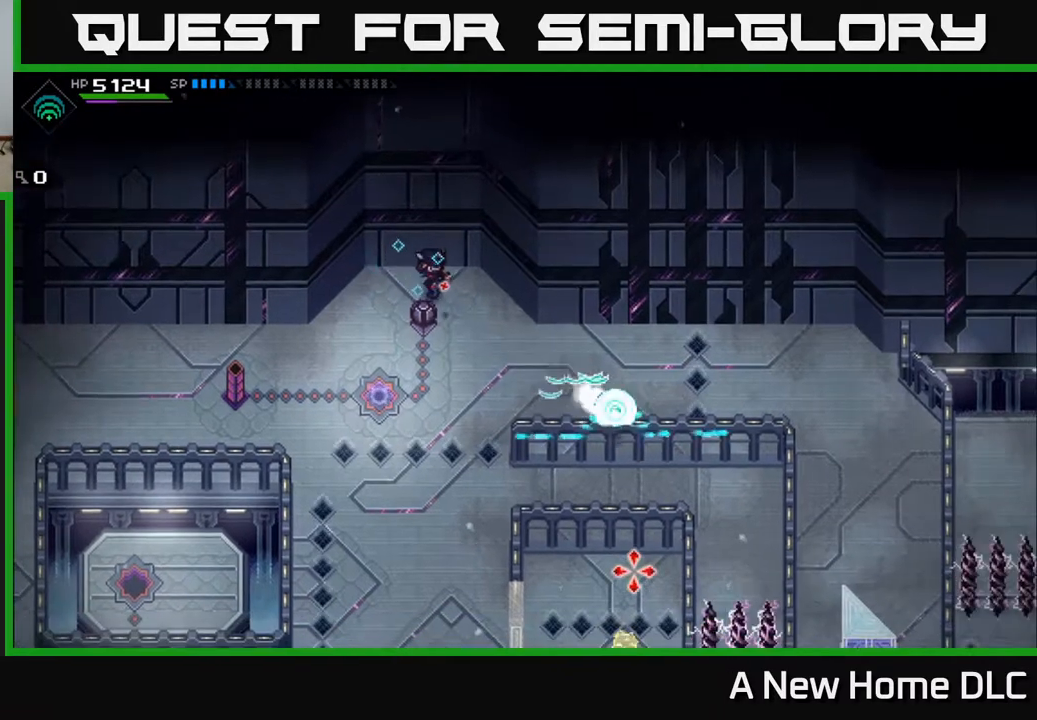
{"buttons": [], "left_stick": "down", "events": []}
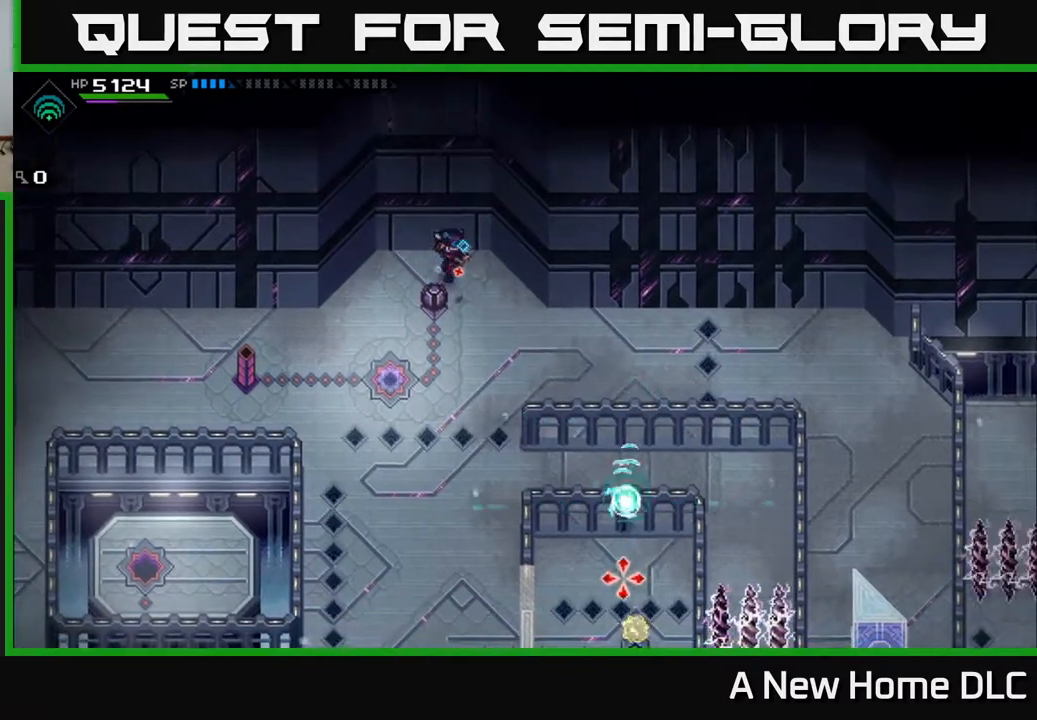
{"buttons": [], "left_stick": "down", "events": [[17, "left_stick", "down-left"], [150, "left_stick", "left"], [267, "left_stick", "down-left"], [500, "left_stick", "down"]]}
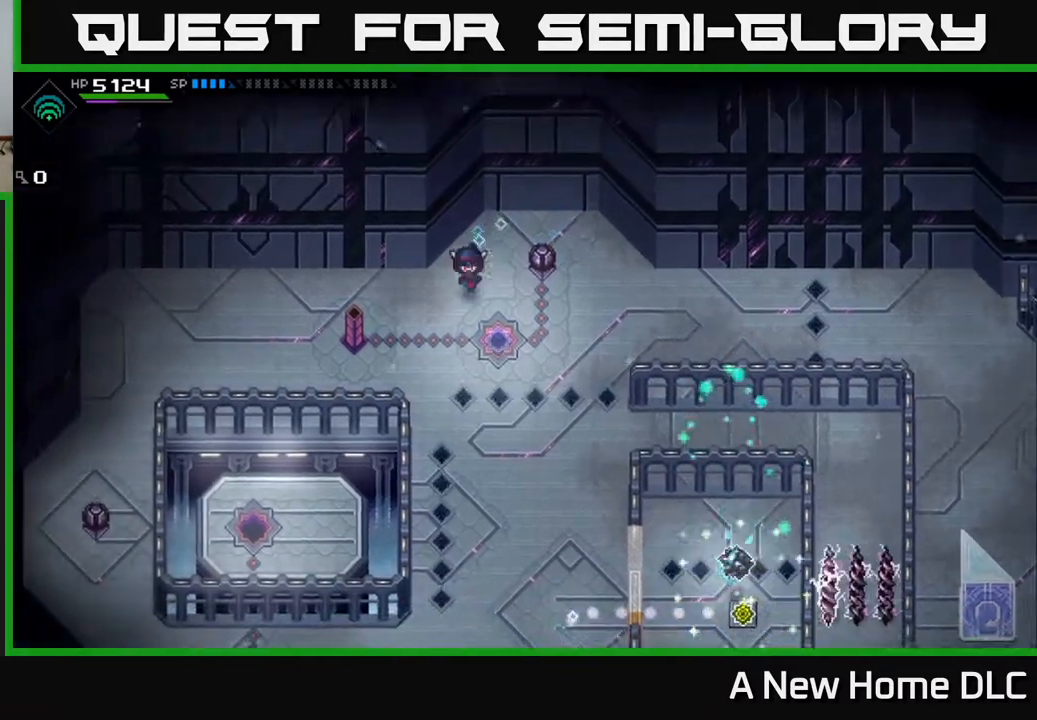
{"buttons": [], "left_stick": "down", "events": []}
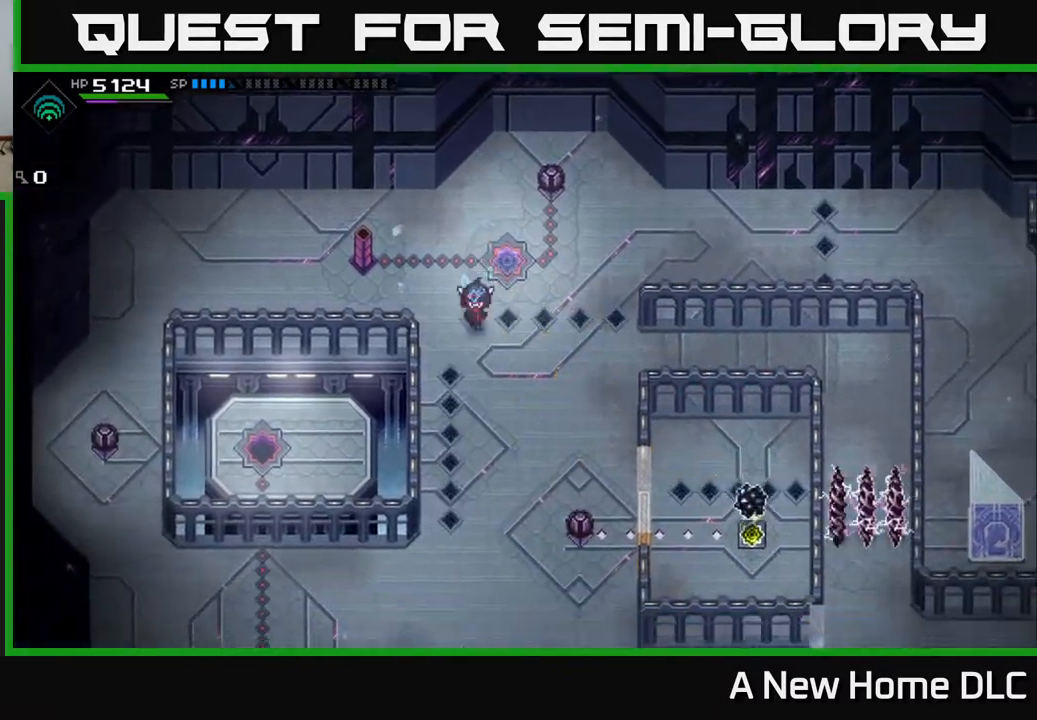
{"buttons": [], "left_stick": "down", "events": []}
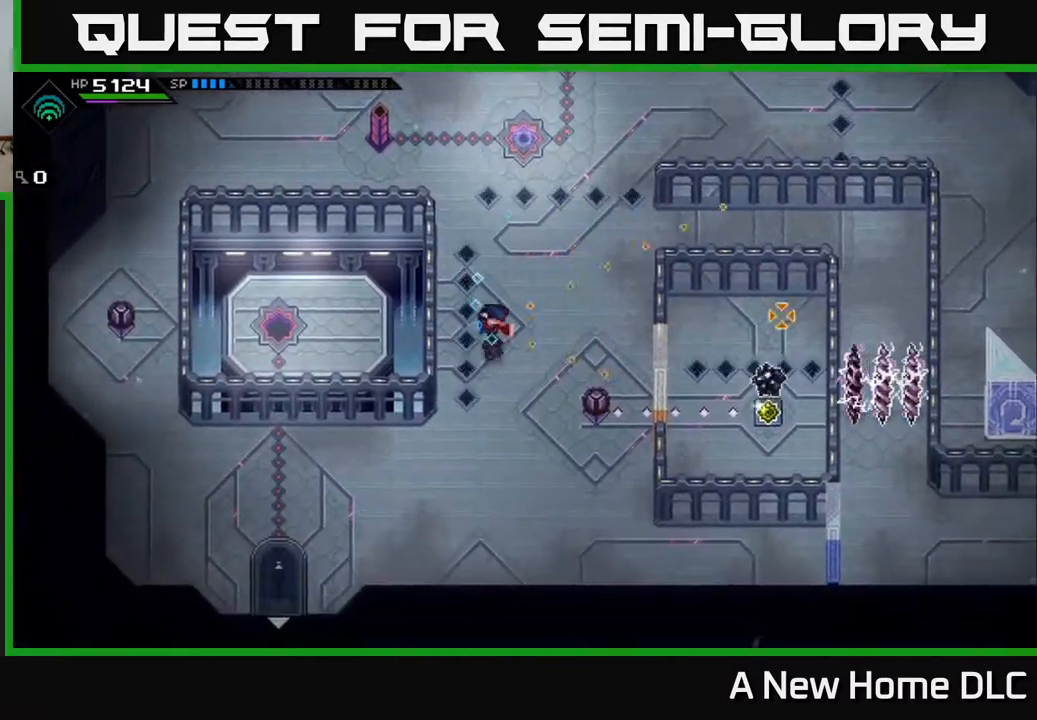
{"buttons": [], "left_stick": "center", "events": [[17, "left_stick", "down-right"], [450, "left_stick", "center"]]}
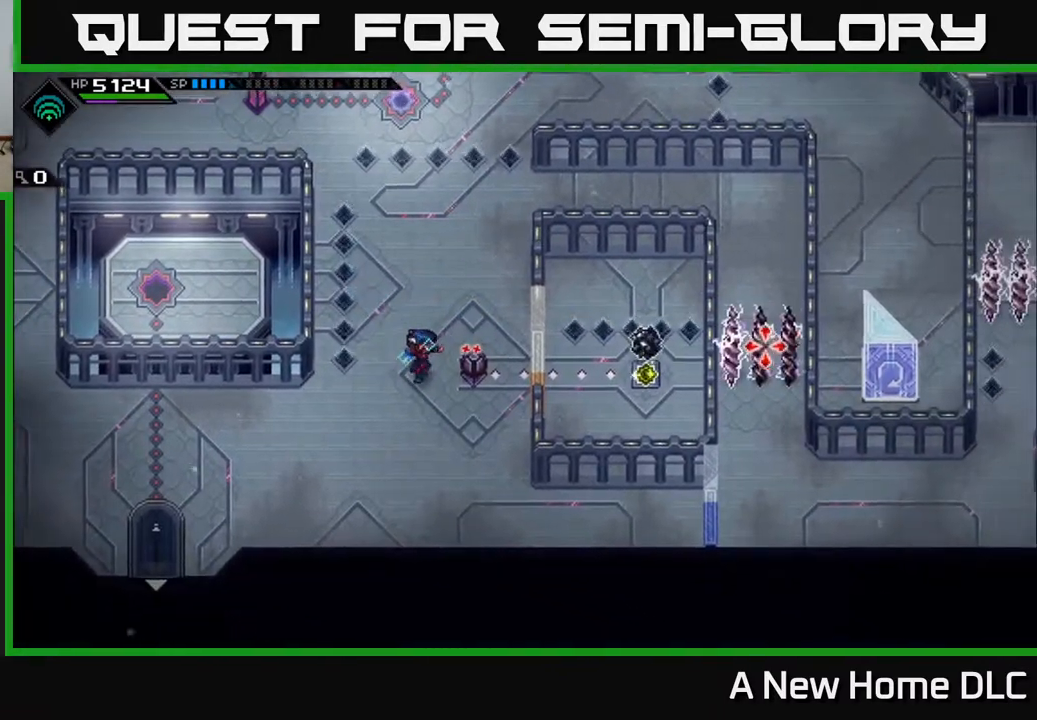
{"buttons": [], "left_stick": "center", "events": []}